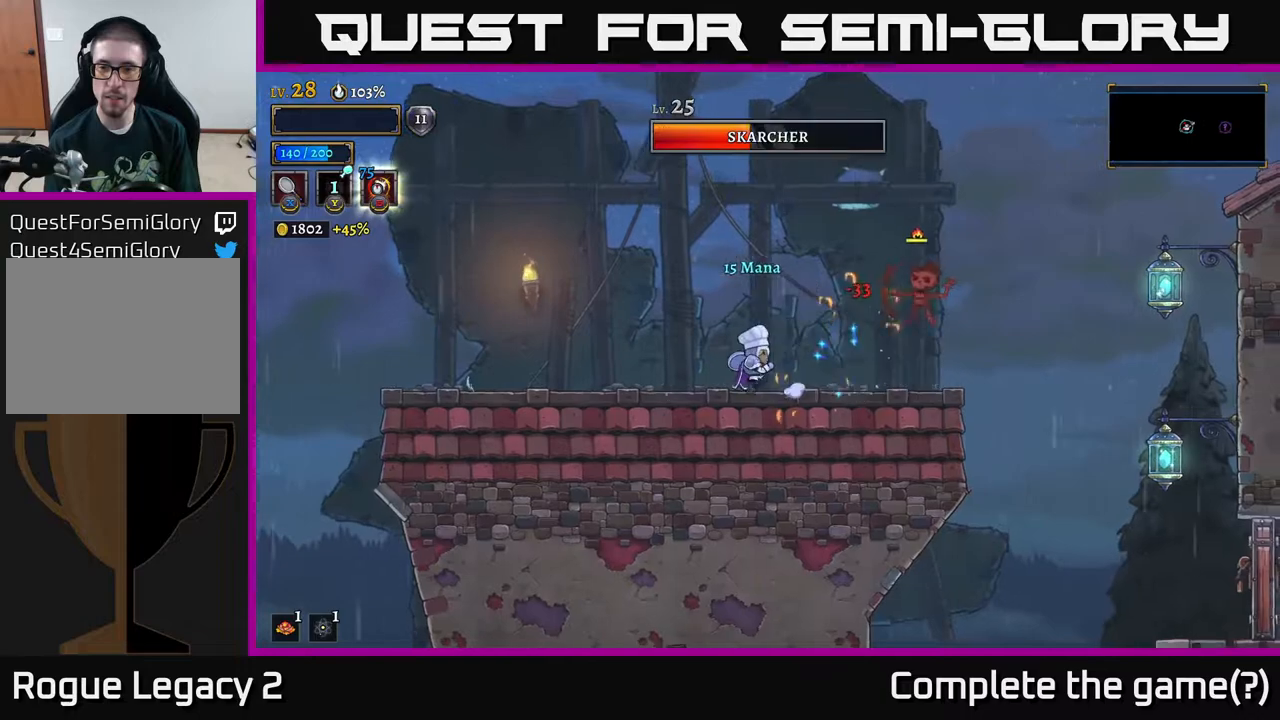
Gameplay with a controller (Xbox layout); each line is a JSON object with the inputs held at the frame after it. "events" lists button and stick changes between this image and that frame as [ms after this image, input, new state], when the widget could be followed in between.
{"buttons": ["A"], "left_stick": "left", "right_stick": "center", "events": [[300, "A", "down"]]}
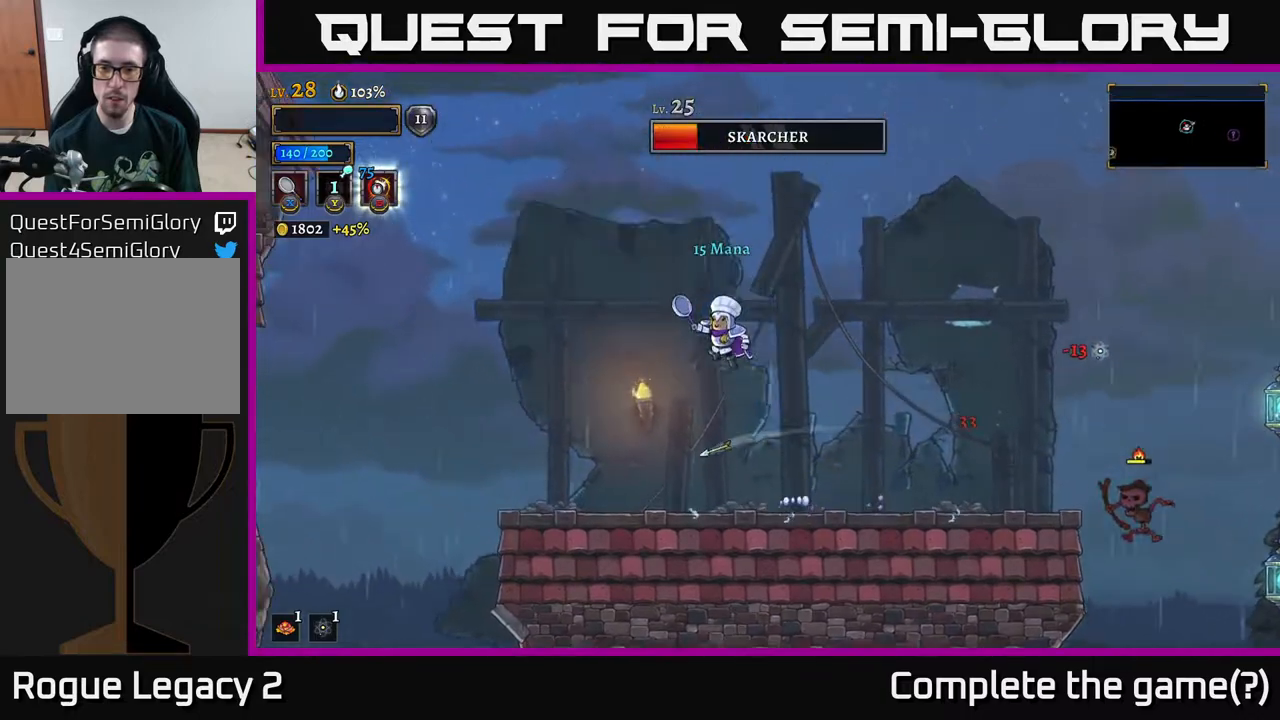
{"buttons": [], "left_stick": "right", "right_stick": "center", "events": [[183, "left_stick", "center"], [233, "left_stick", "right"], [283, "A", "up"]]}
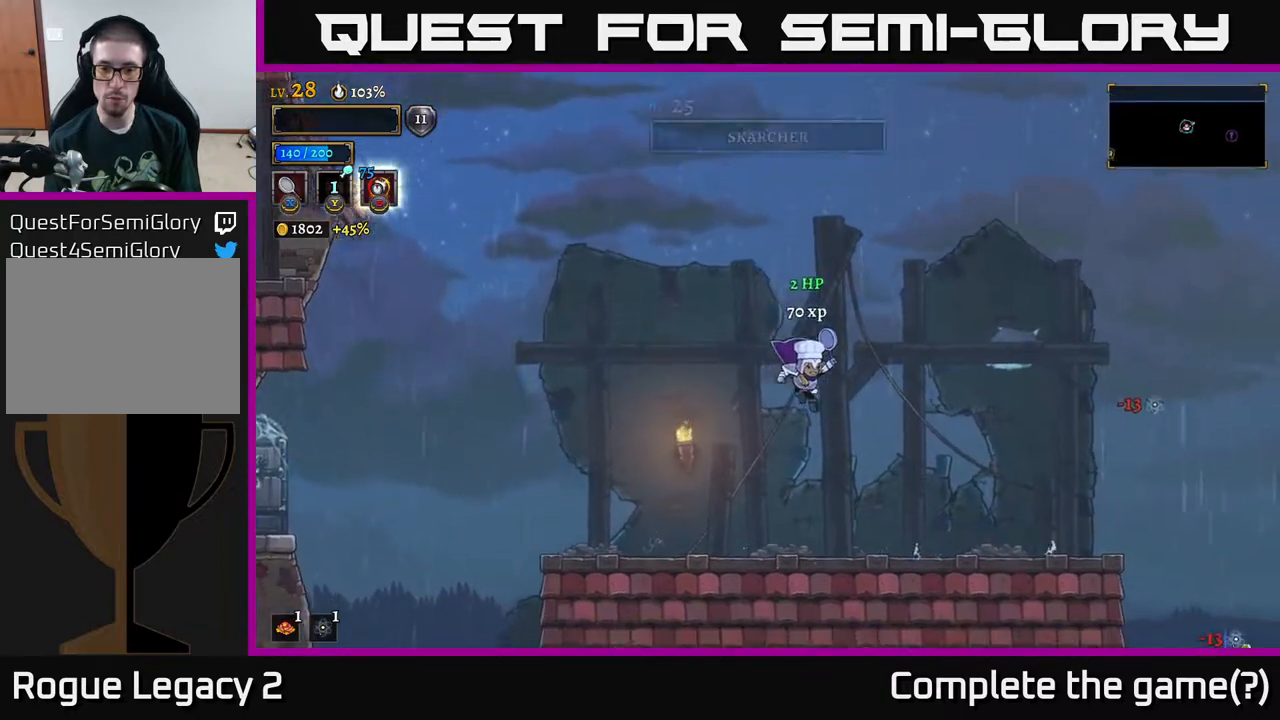
{"buttons": [], "left_stick": "right", "right_stick": "center", "events": []}
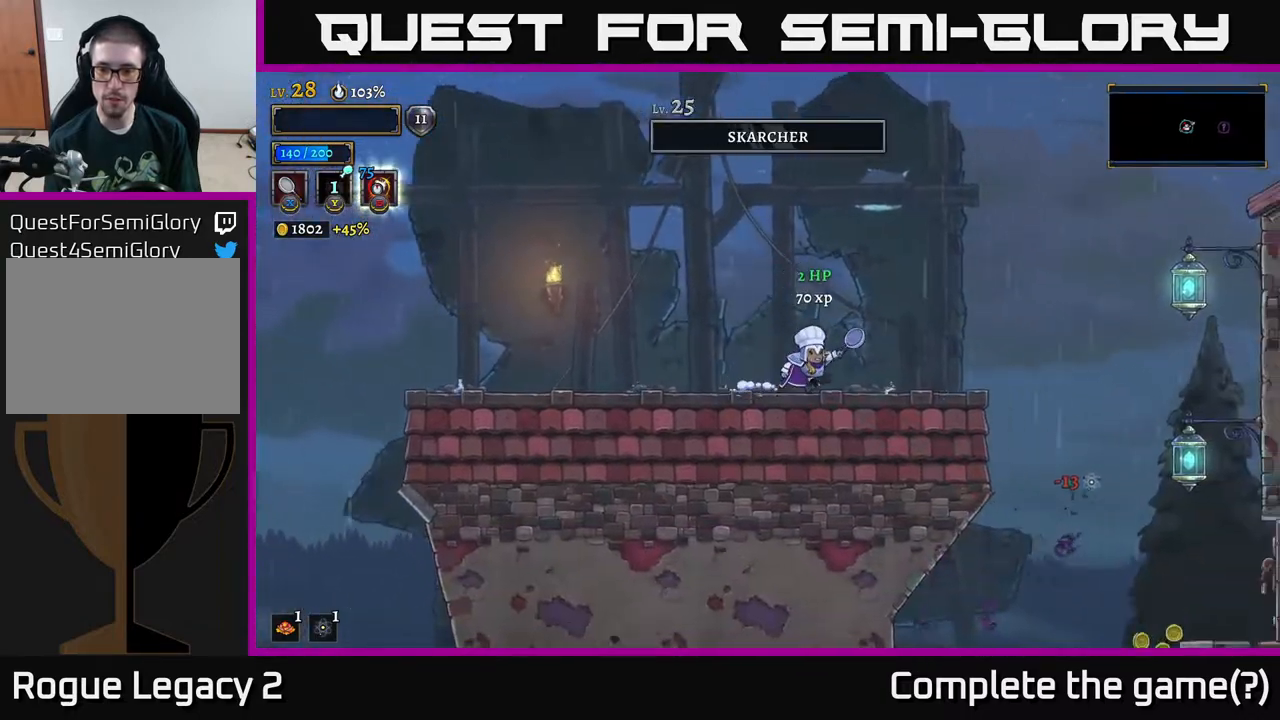
{"buttons": [], "left_stick": "right", "right_stick": "center", "events": []}
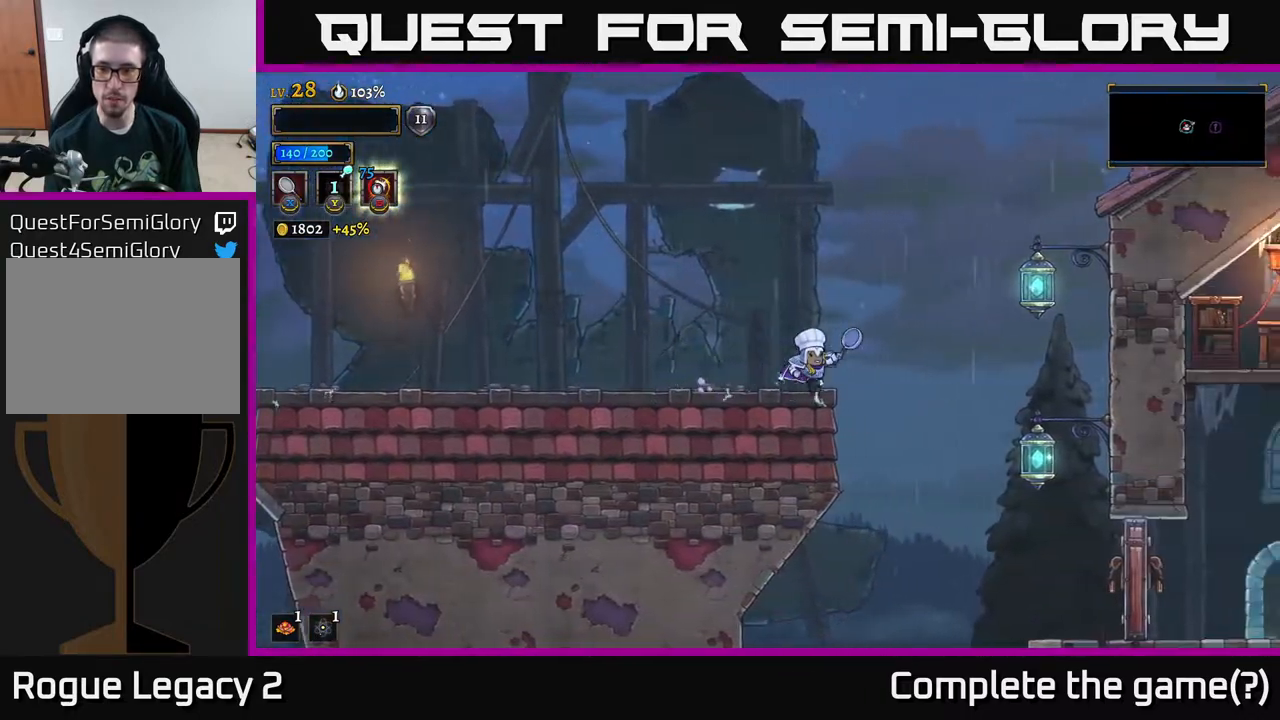
{"buttons": [], "left_stick": "right", "right_stick": "center", "events": [[67, "A", "down"], [267, "A", "up"]]}
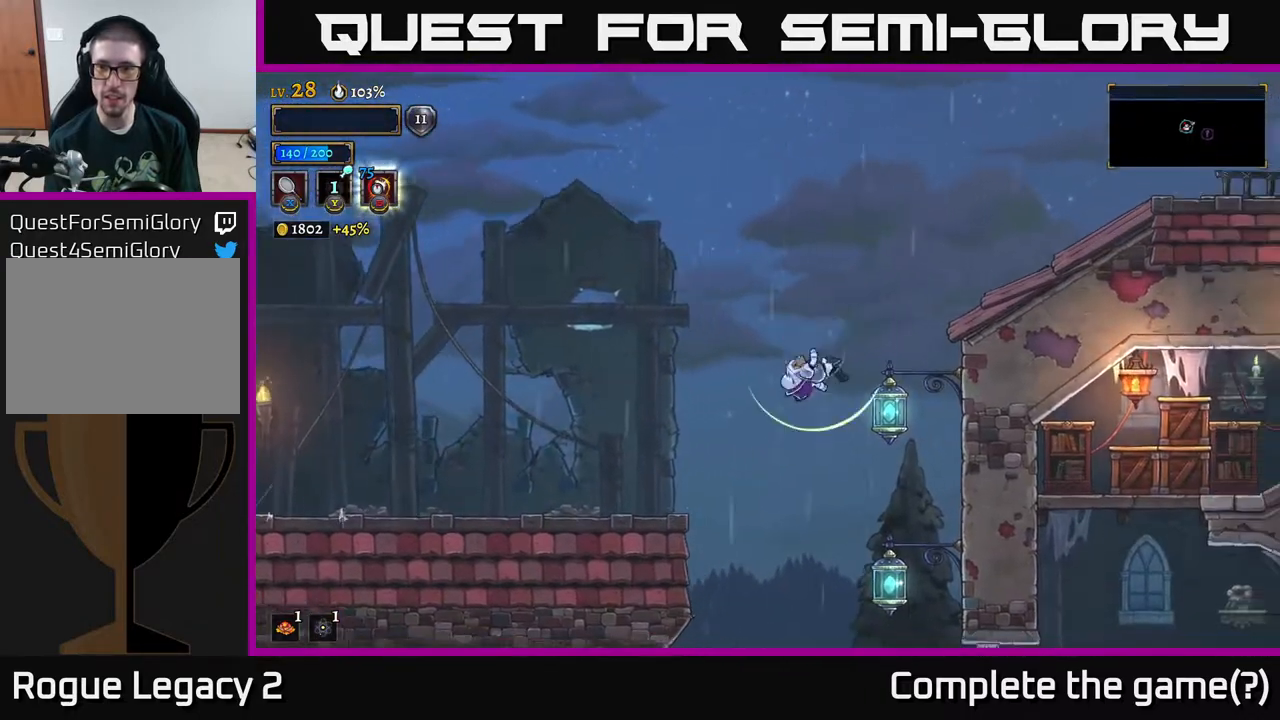
{"buttons": ["L1"], "left_stick": "right", "right_stick": "center", "events": [[33, "L1", "down"]]}
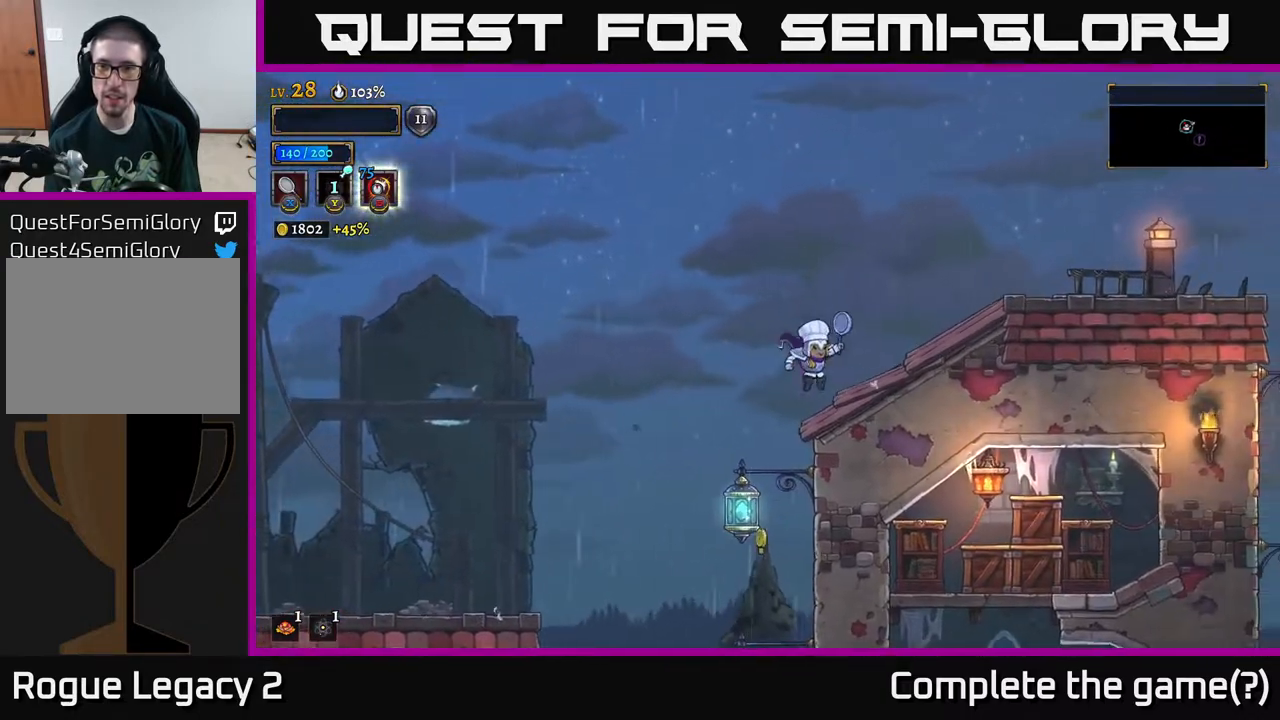
{"buttons": ["A"], "left_stick": "right", "right_stick": "center", "events": [[17, "L1", "up"], [283, "A", "down"]]}
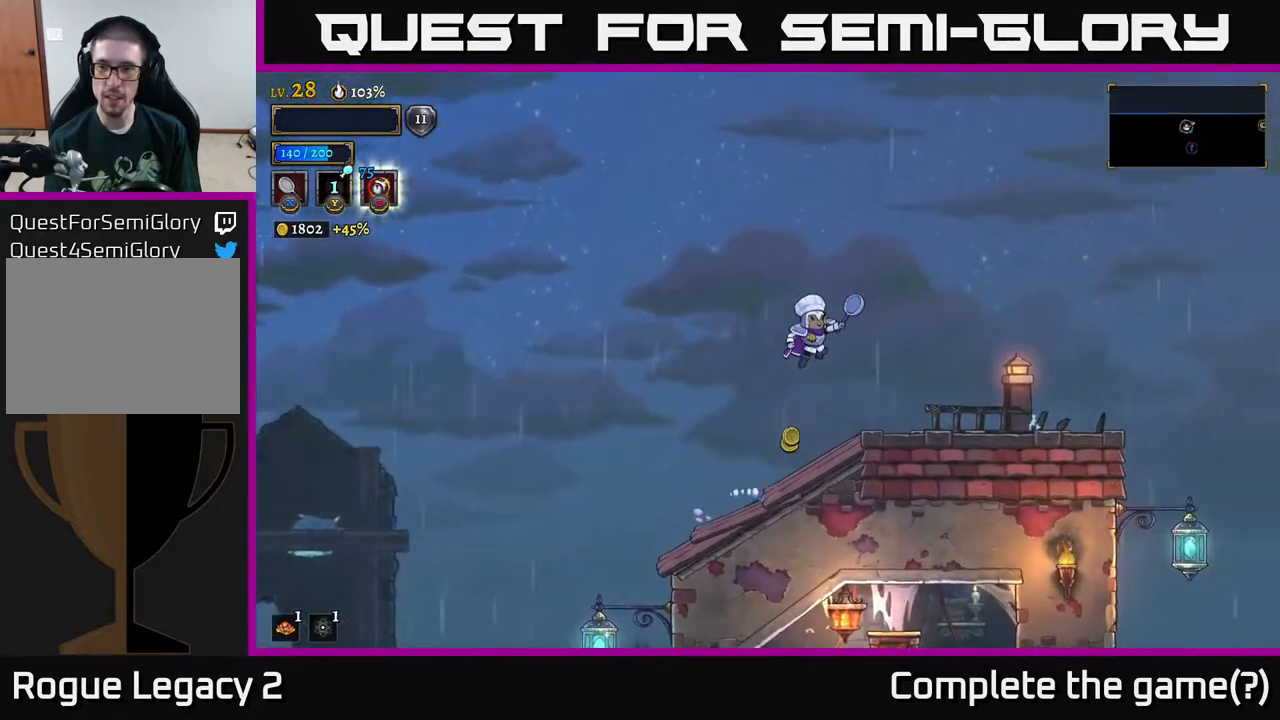
{"buttons": [], "left_stick": "left", "right_stick": "down", "events": [[50, "A", "up"], [200, "right_stick", "down"], [300, "left_stick", "center"], [383, "left_stick", "left"]]}
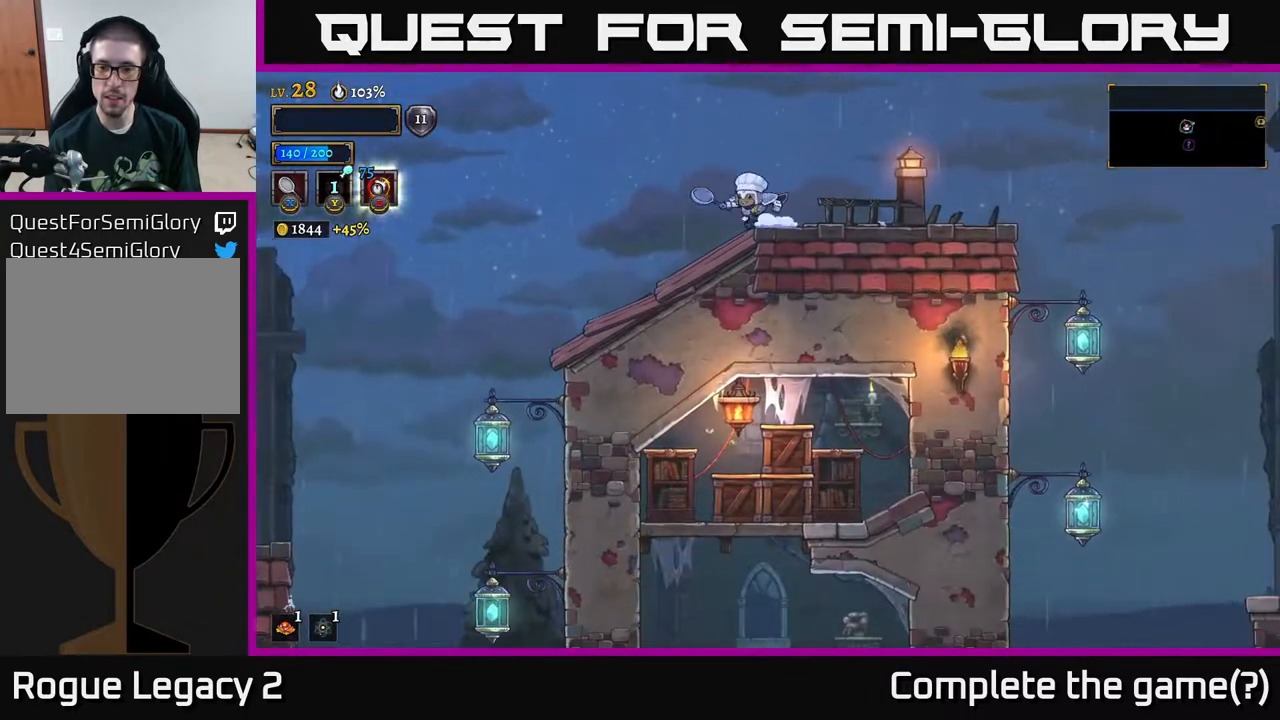
{"buttons": [], "left_stick": "left", "right_stick": "down", "events": [[50, "left_stick", "center"], [267, "left_stick", "left"]]}
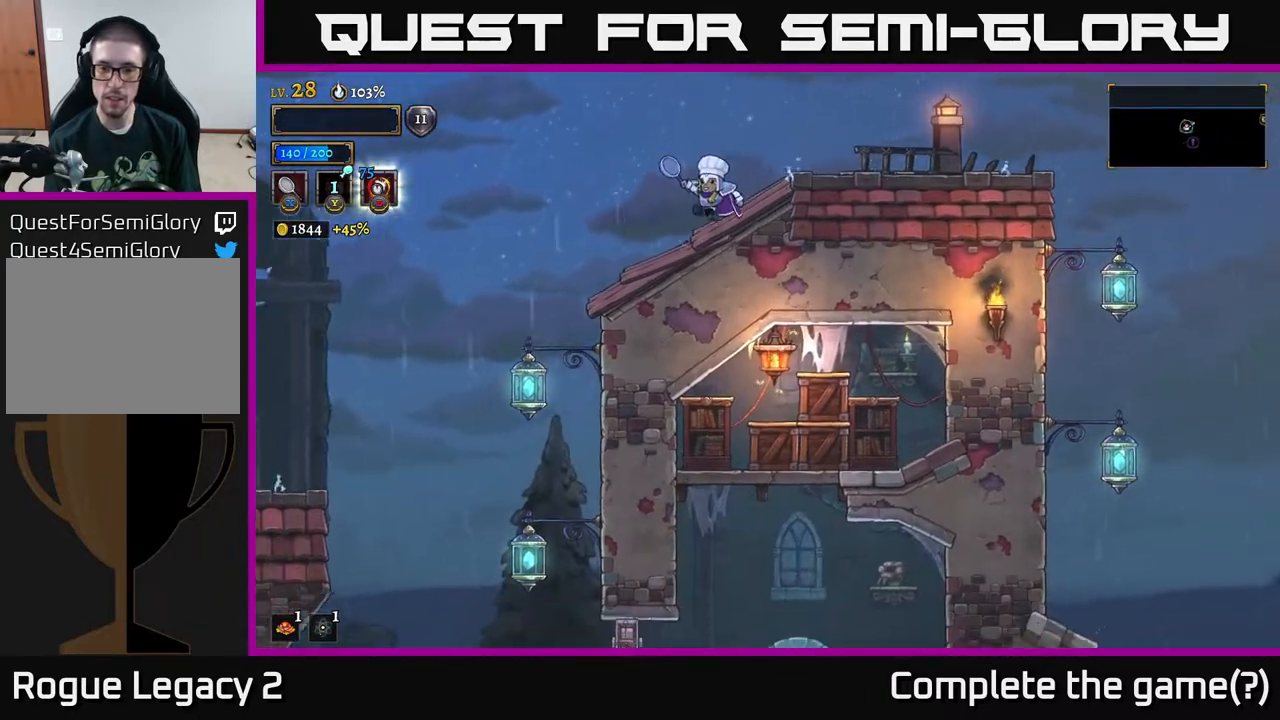
{"buttons": [], "left_stick": "left", "right_stick": "down", "events": []}
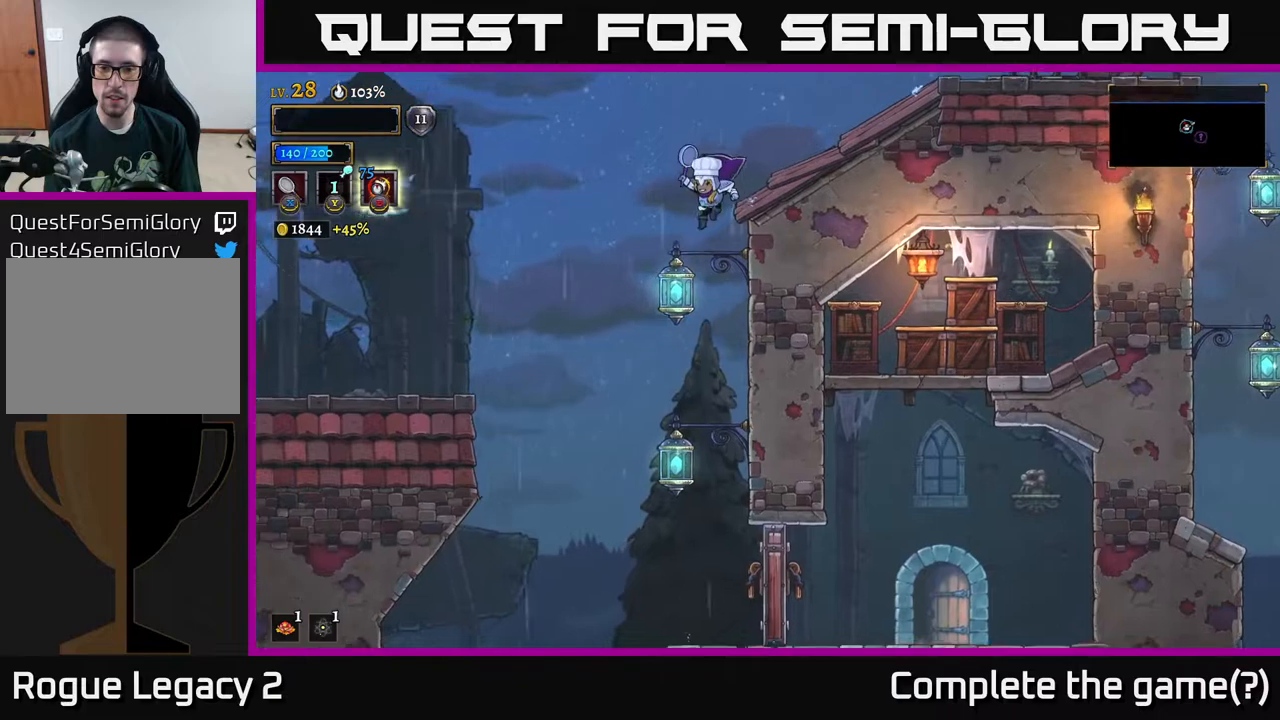
{"buttons": ["X"], "left_stick": "right", "right_stick": "center", "events": [[50, "left_stick", "down-left"], [317, "right_stick", "center"], [333, "left_stick", "right"], [467, "X", "down"]]}
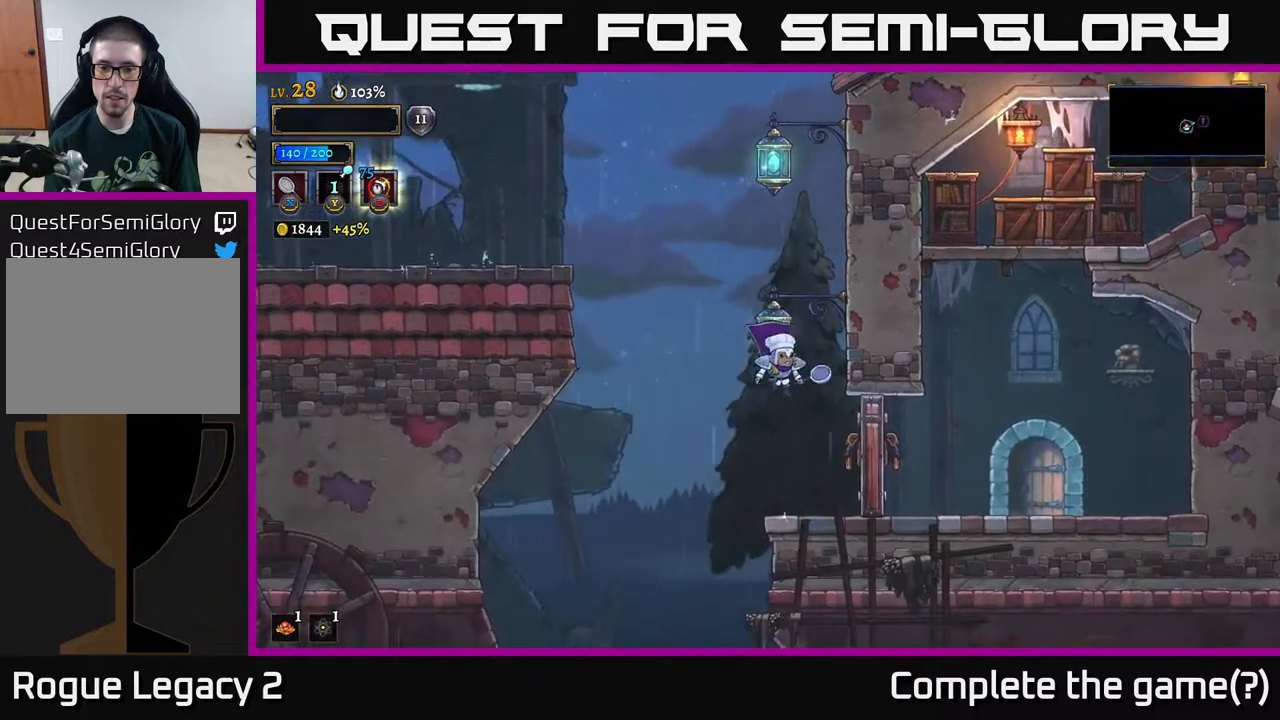
{"buttons": [], "left_stick": "right", "right_stick": "center", "events": [[100, "X", "up"]]}
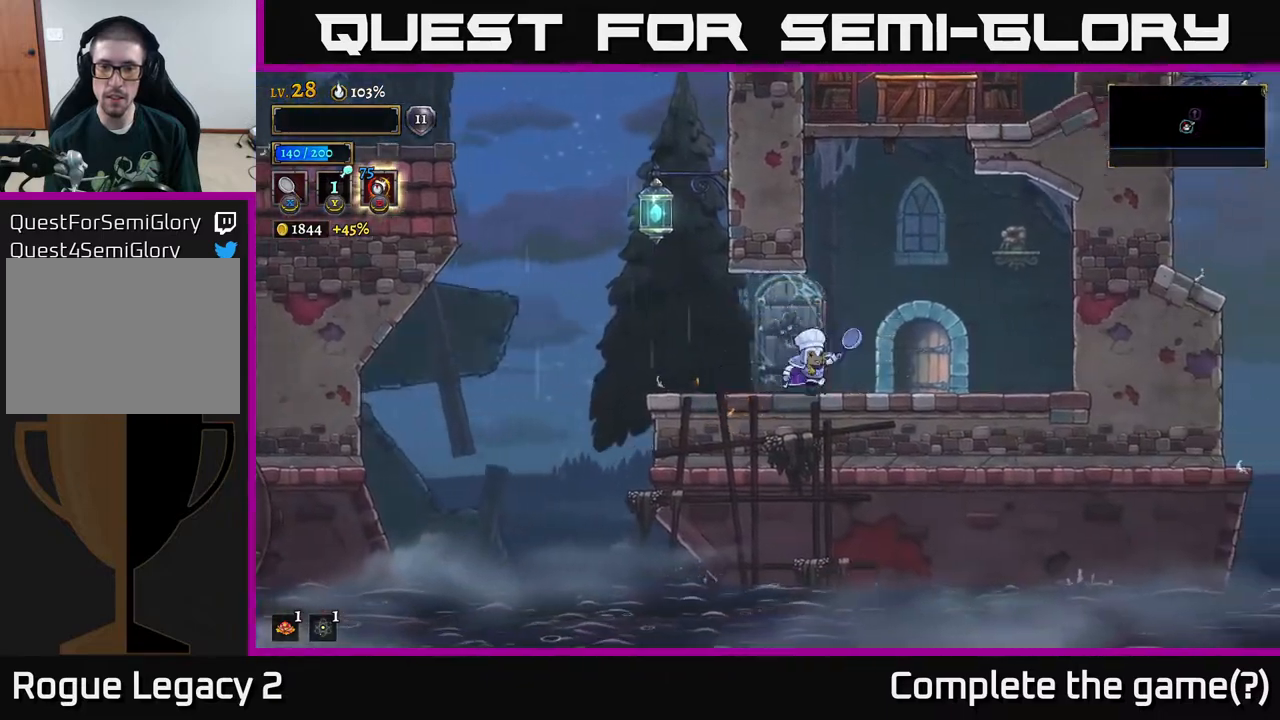
{"buttons": ["A"], "left_stick": "center", "right_stick": "center", "events": [[200, "left_stick", "center"], [350, "A", "down"]]}
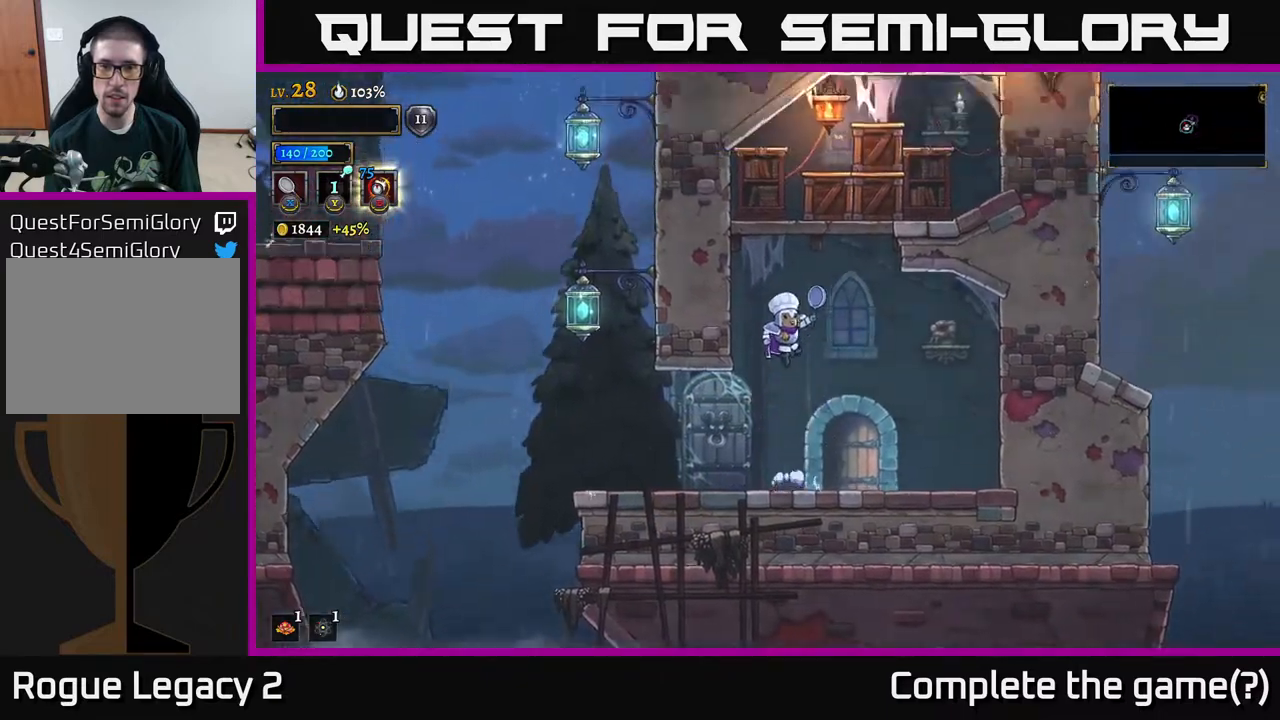
{"buttons": ["A", "L1"], "left_stick": "right", "right_stick": "center", "events": [[317, "L1", "down"], [467, "left_stick", "right"]]}
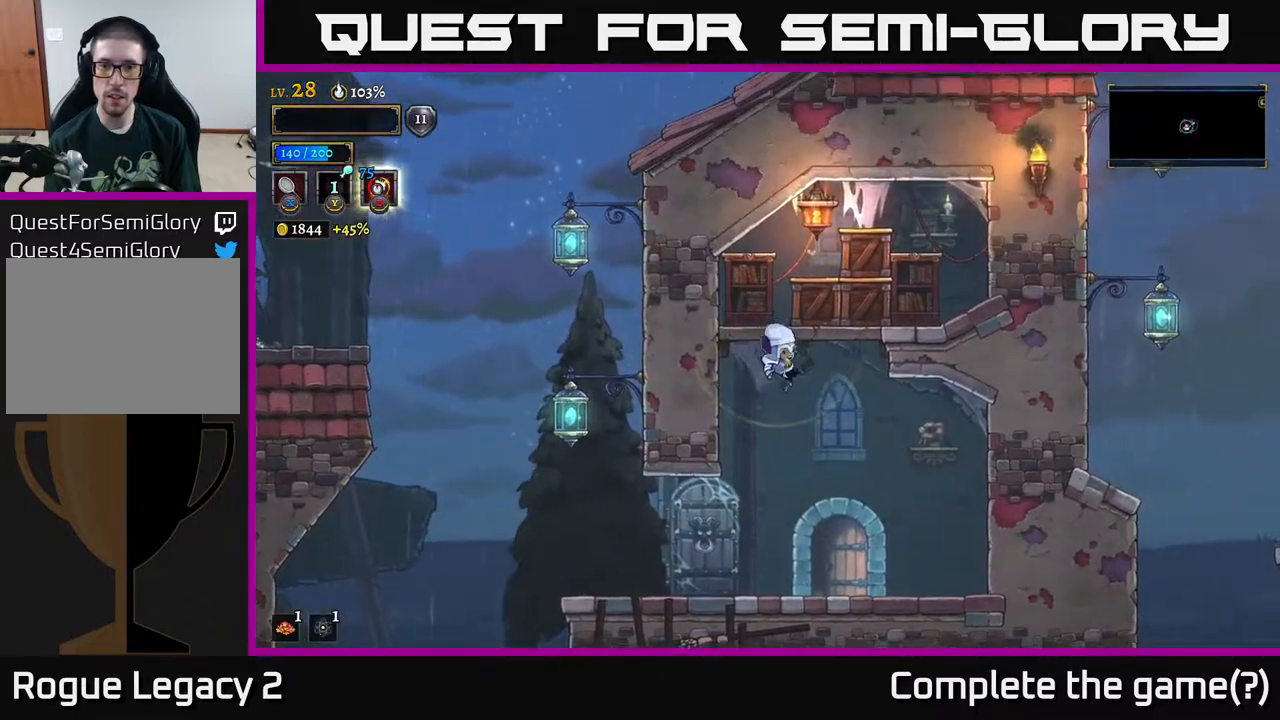
{"buttons": [], "left_stick": "center", "right_stick": "center", "events": [[183, "L1", "up"], [217, "left_stick", "left"], [250, "A", "up"], [400, "left_stick", "center"]]}
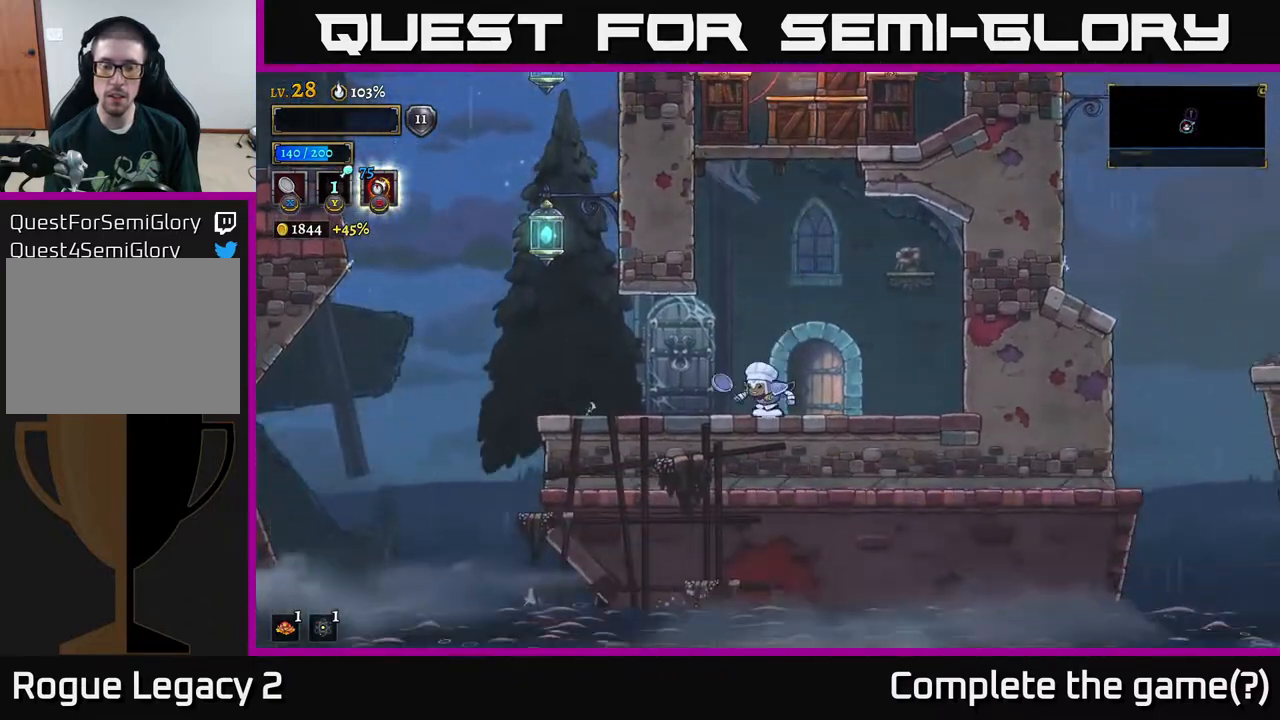
{"buttons": ["A"], "left_stick": "up-left", "right_stick": "center", "events": [[117, "A", "down"], [317, "left_stick", "left"], [383, "left_stick", "up-left"]]}
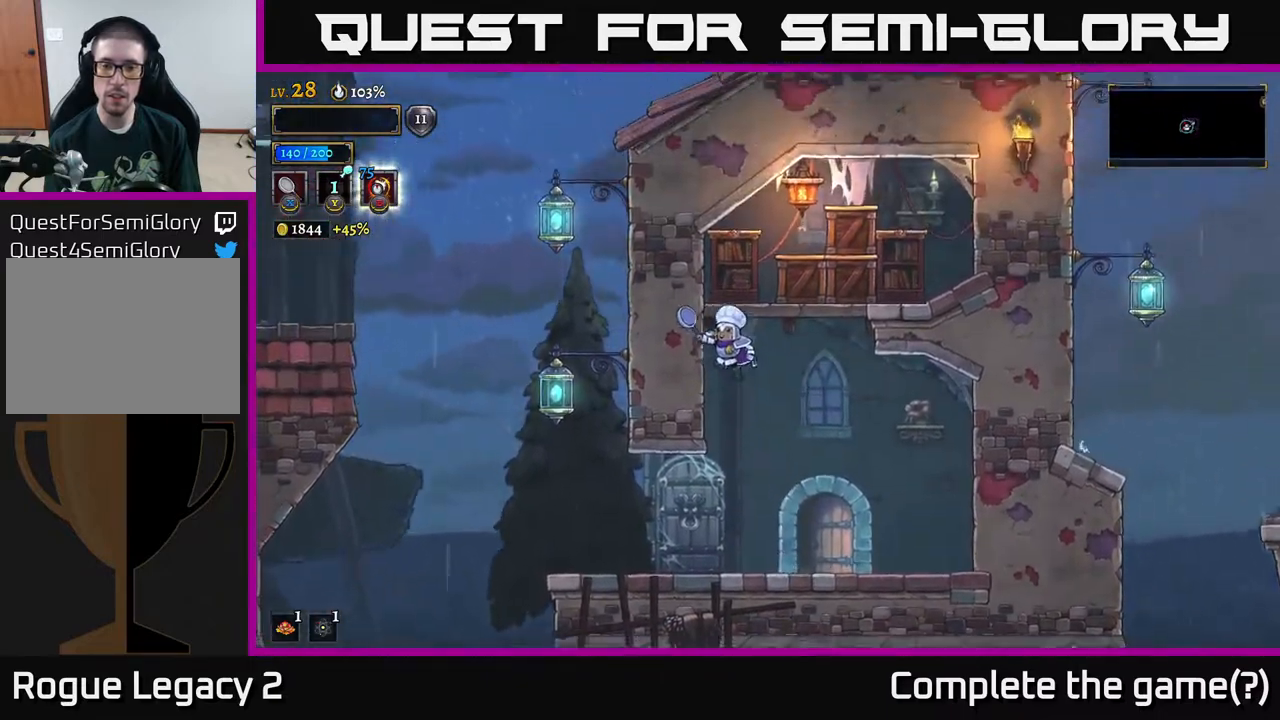
{"buttons": [], "left_stick": "right", "right_stick": "center", "events": [[67, "L1", "down"], [117, "left_stick", "up"], [217, "left_stick", "up-right"], [400, "left_stick", "right"], [450, "L1", "up"], [467, "A", "up"]]}
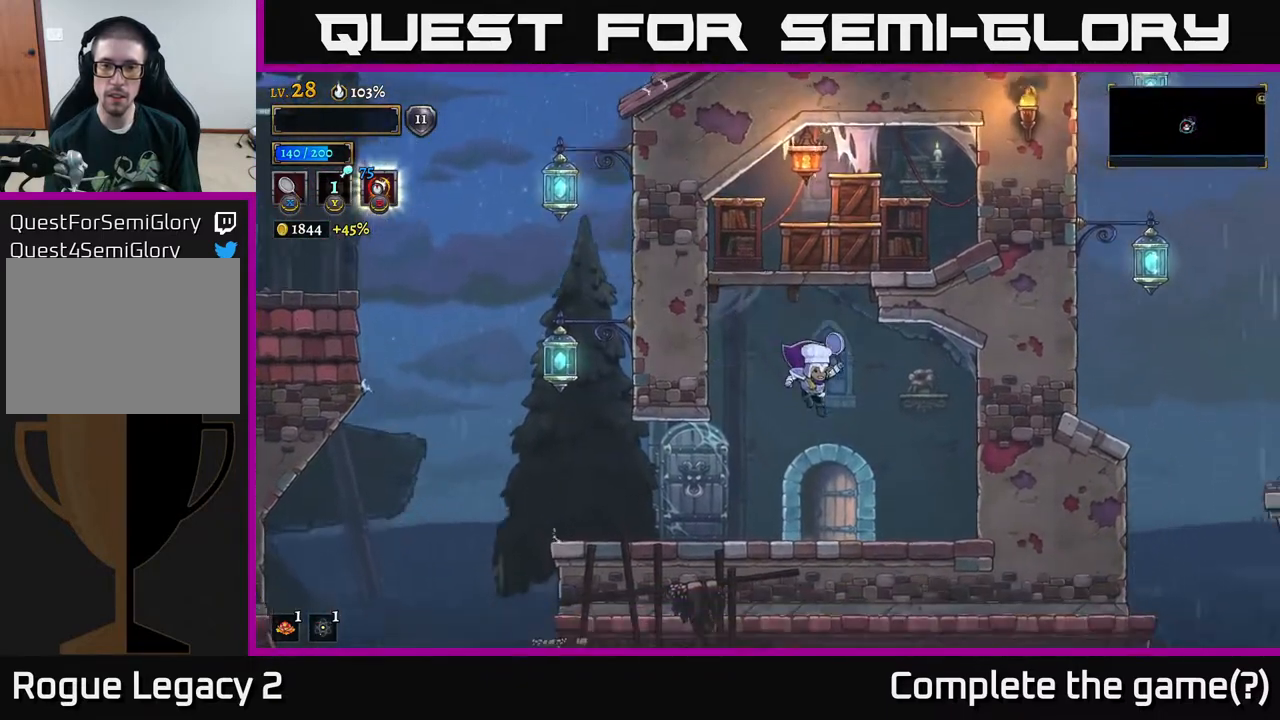
{"buttons": [], "left_stick": "center", "right_stick": "center", "events": [[117, "left_stick", "center"], [383, "R1", "down"], [450, "R1", "up"]]}
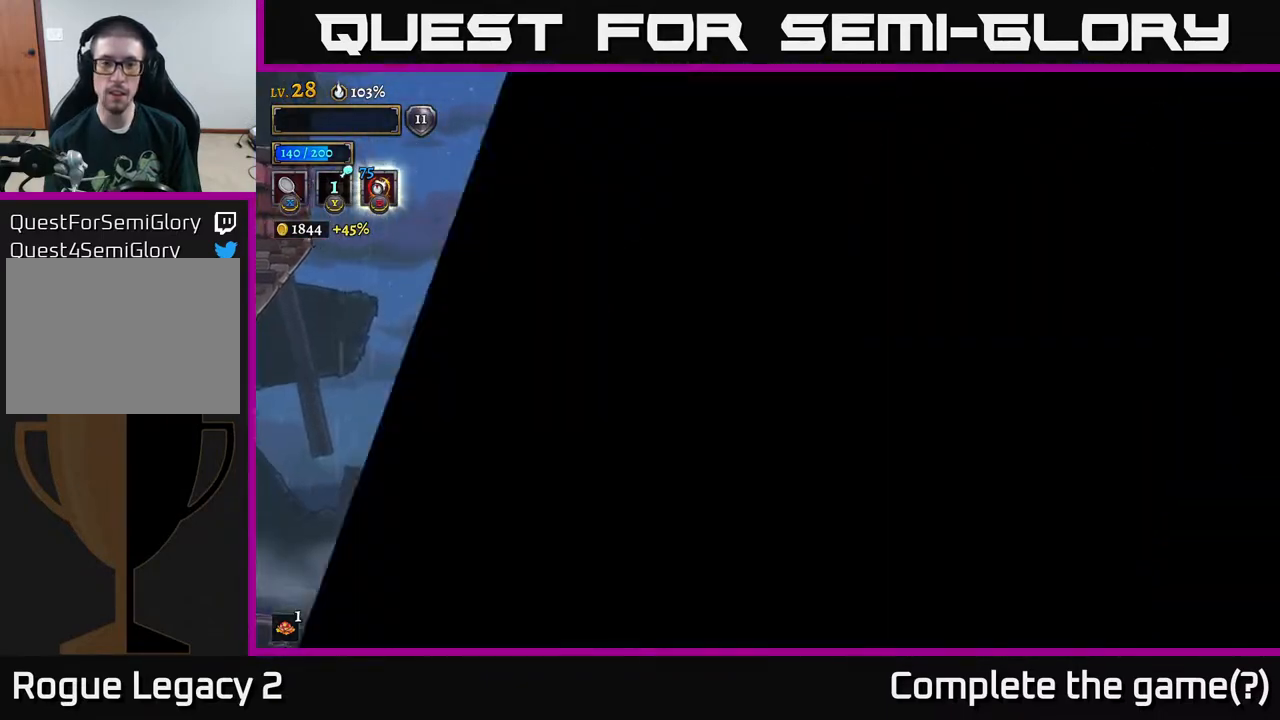
{"buttons": [], "left_stick": "center", "right_stick": "center", "events": []}
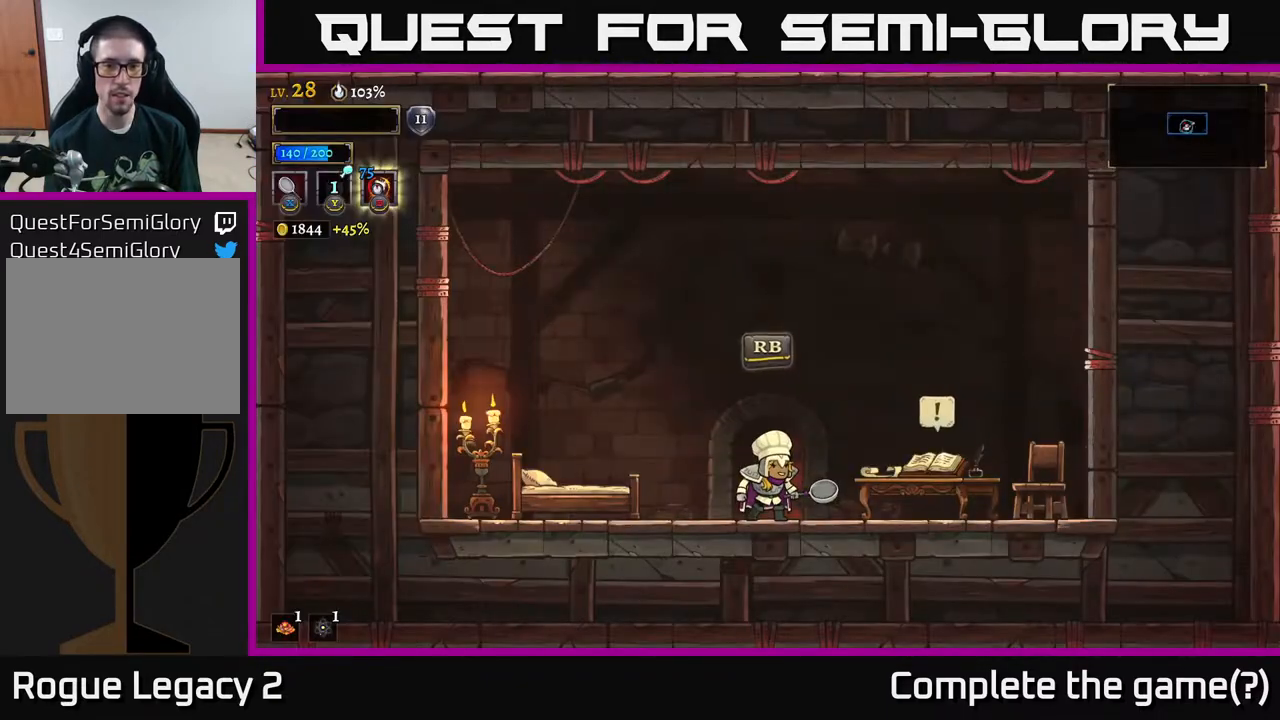
{"buttons": [], "left_stick": "right", "right_stick": "center", "events": [[217, "left_stick", "right"]]}
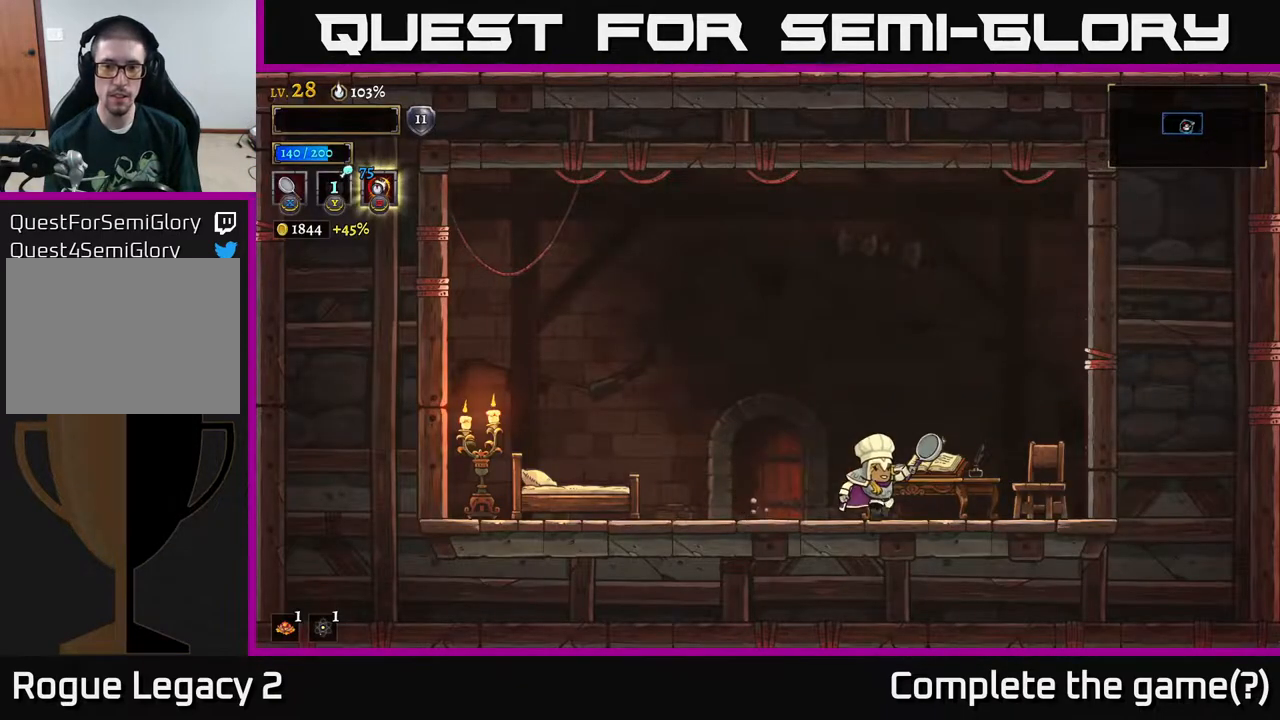
{"buttons": [], "left_stick": "center", "right_stick": "center", "events": [[33, "R1", "down"], [117, "R1", "up"], [167, "left_stick", "center"]]}
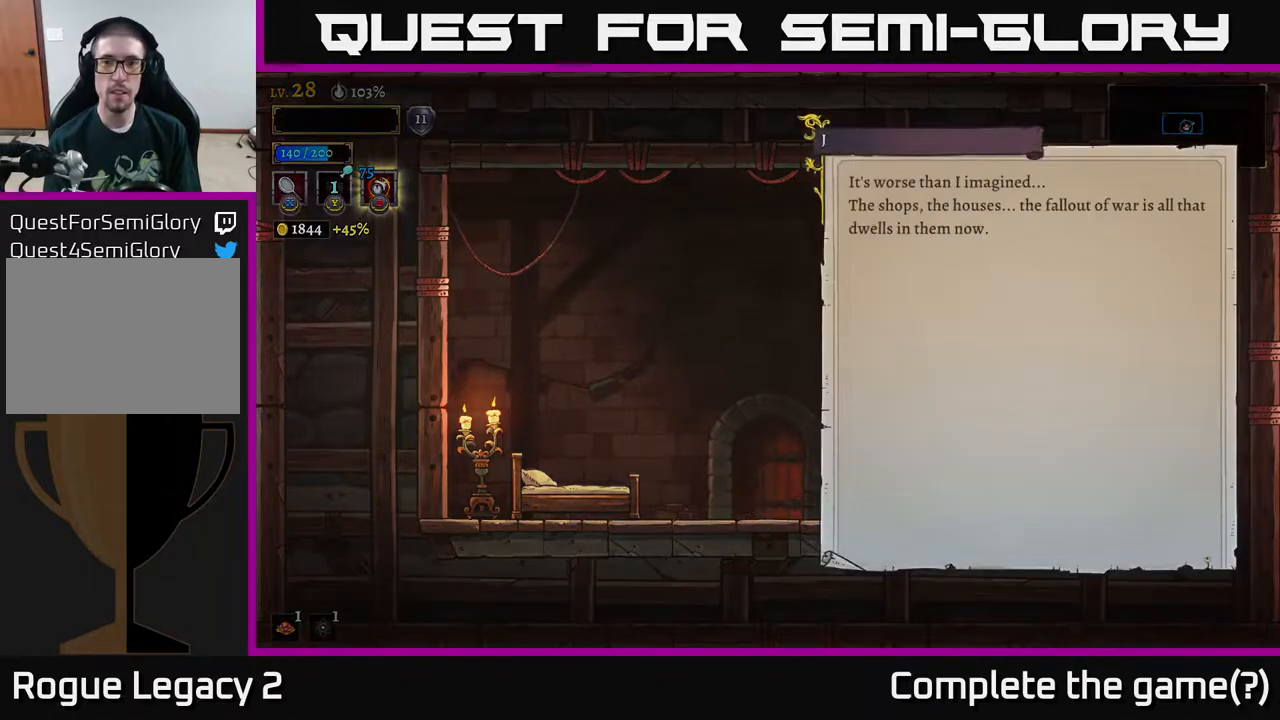
{"buttons": [], "left_stick": "center", "right_stick": "center", "events": [[50, "A", "down"], [217, "A", "up"]]}
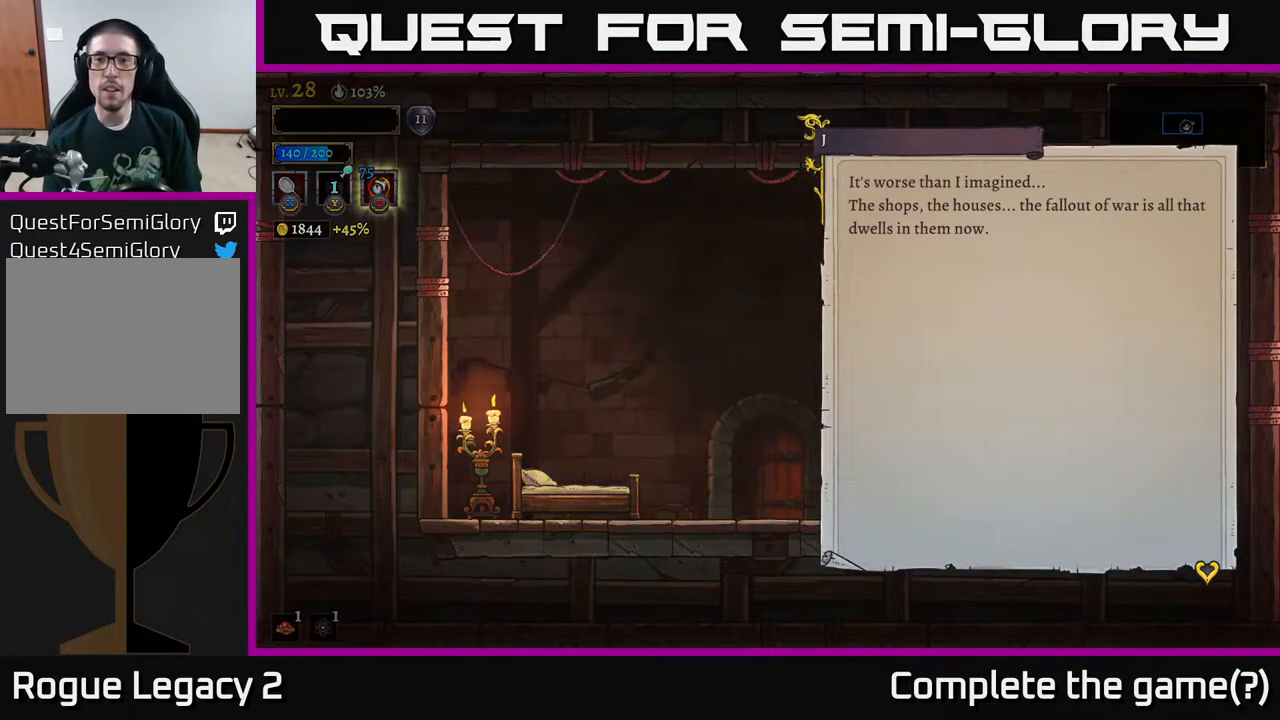
{"buttons": [], "left_stick": "center", "right_stick": "center", "events": []}
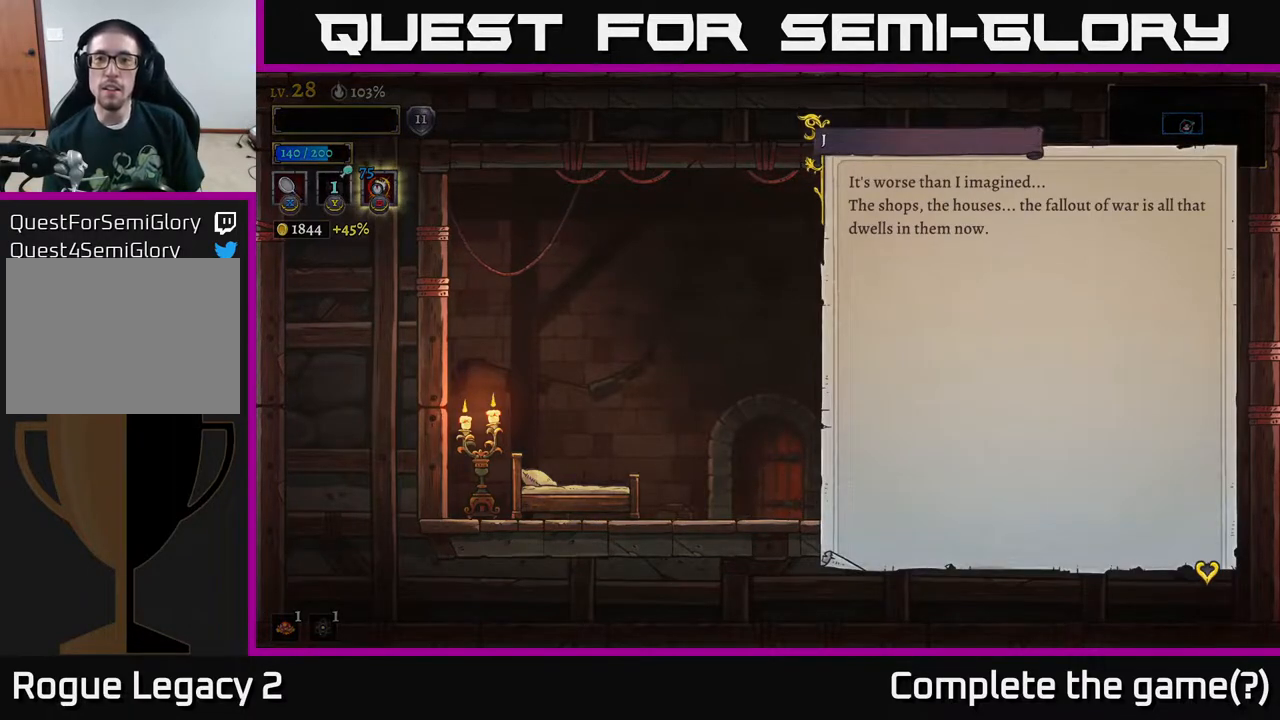
{"buttons": [], "left_stick": "center", "right_stick": "center", "events": []}
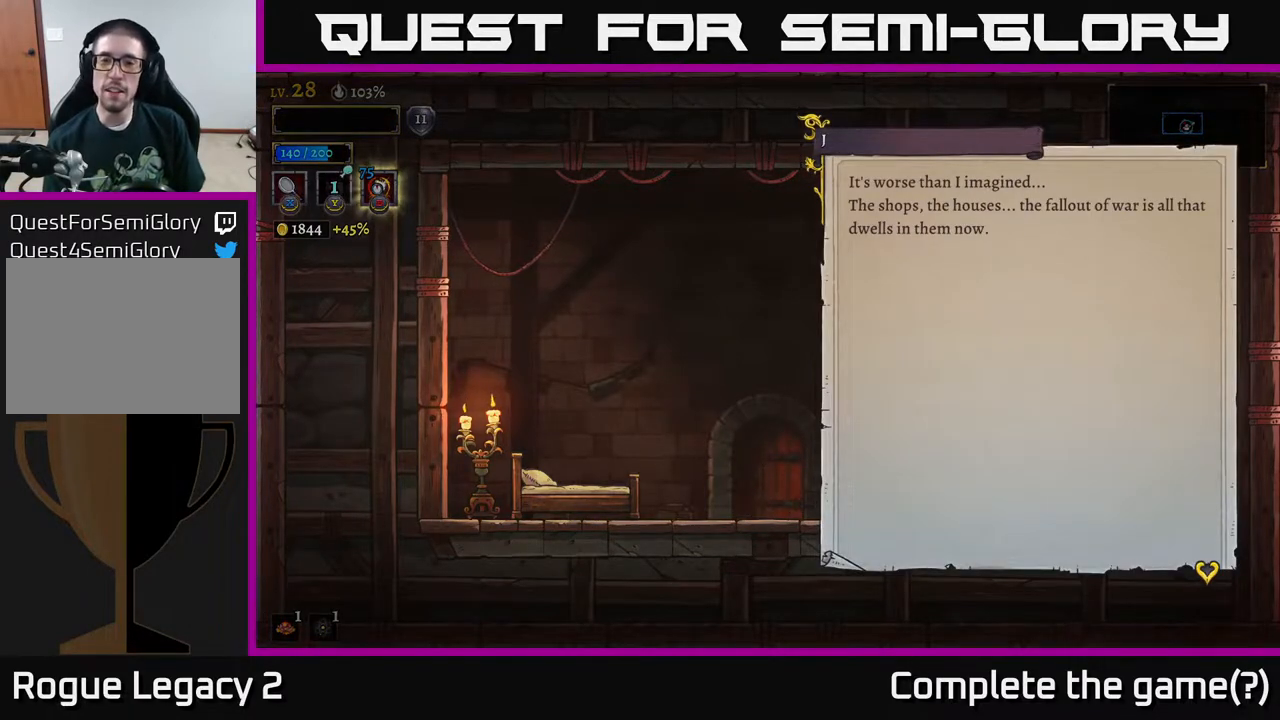
{"buttons": [], "left_stick": "center", "right_stick": "center", "events": []}
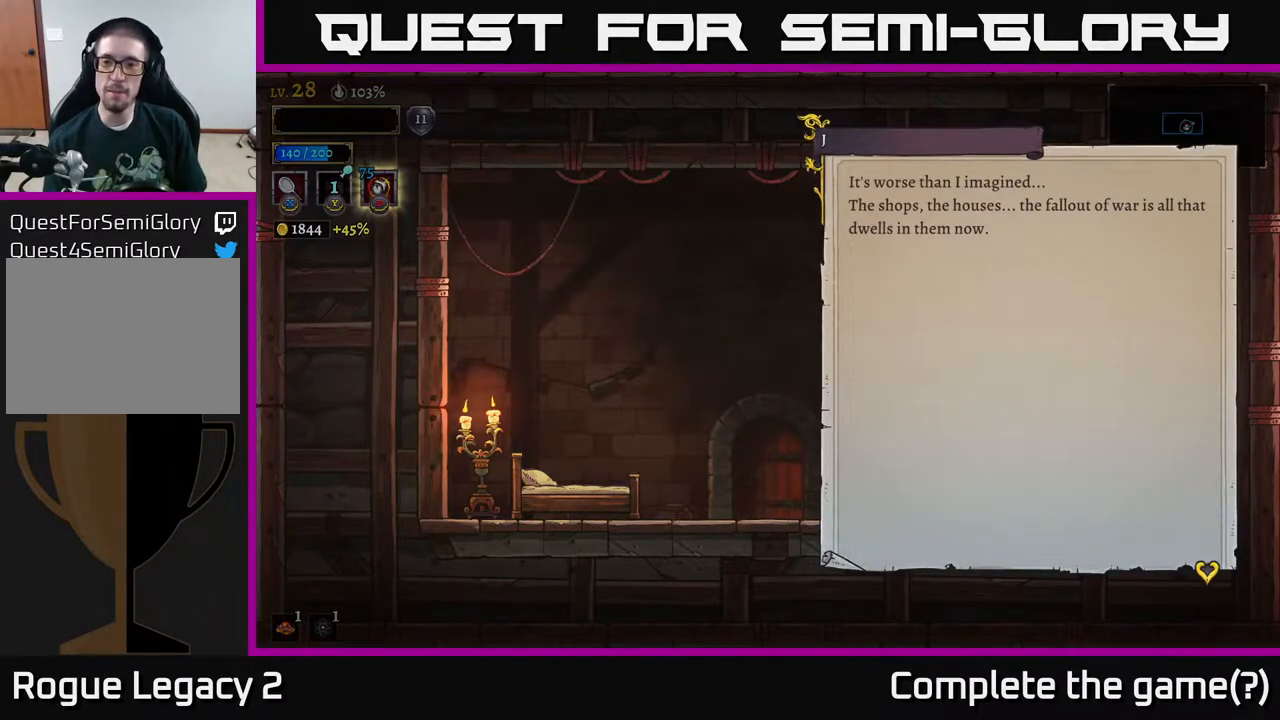
{"buttons": [], "left_stick": "center", "right_stick": "center", "events": []}
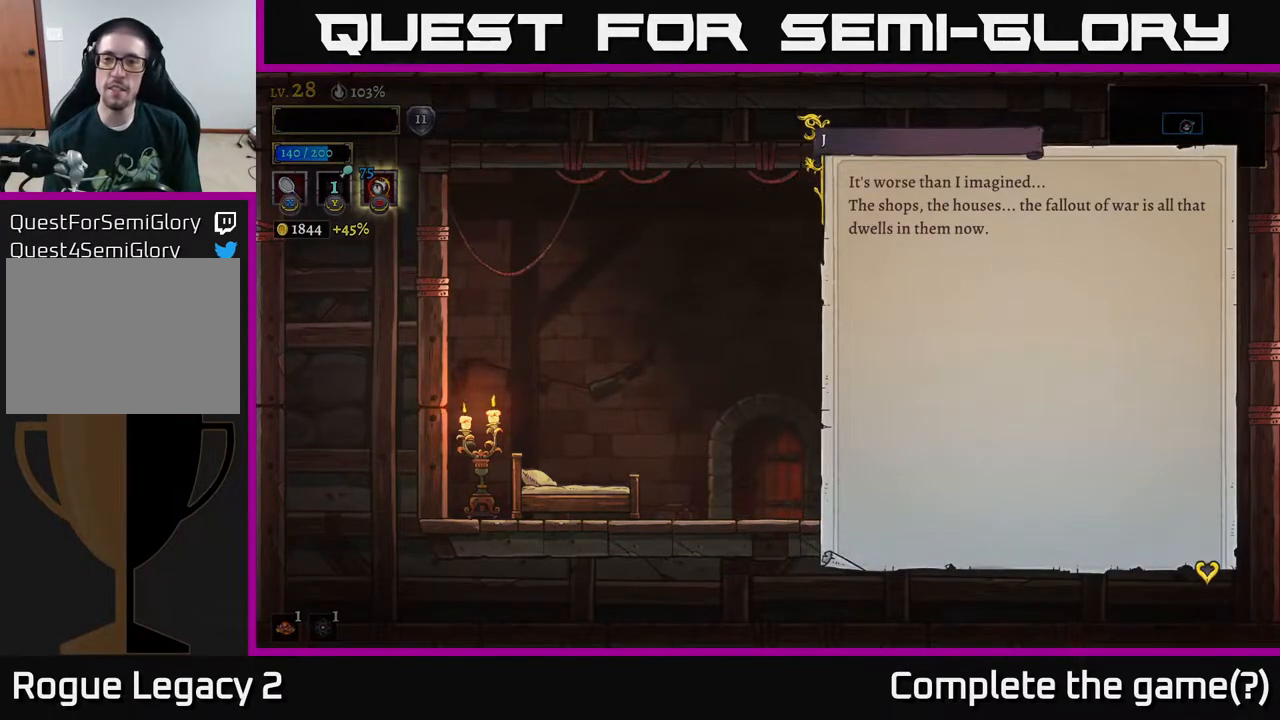
{"buttons": [], "left_stick": "center", "right_stick": "center", "events": []}
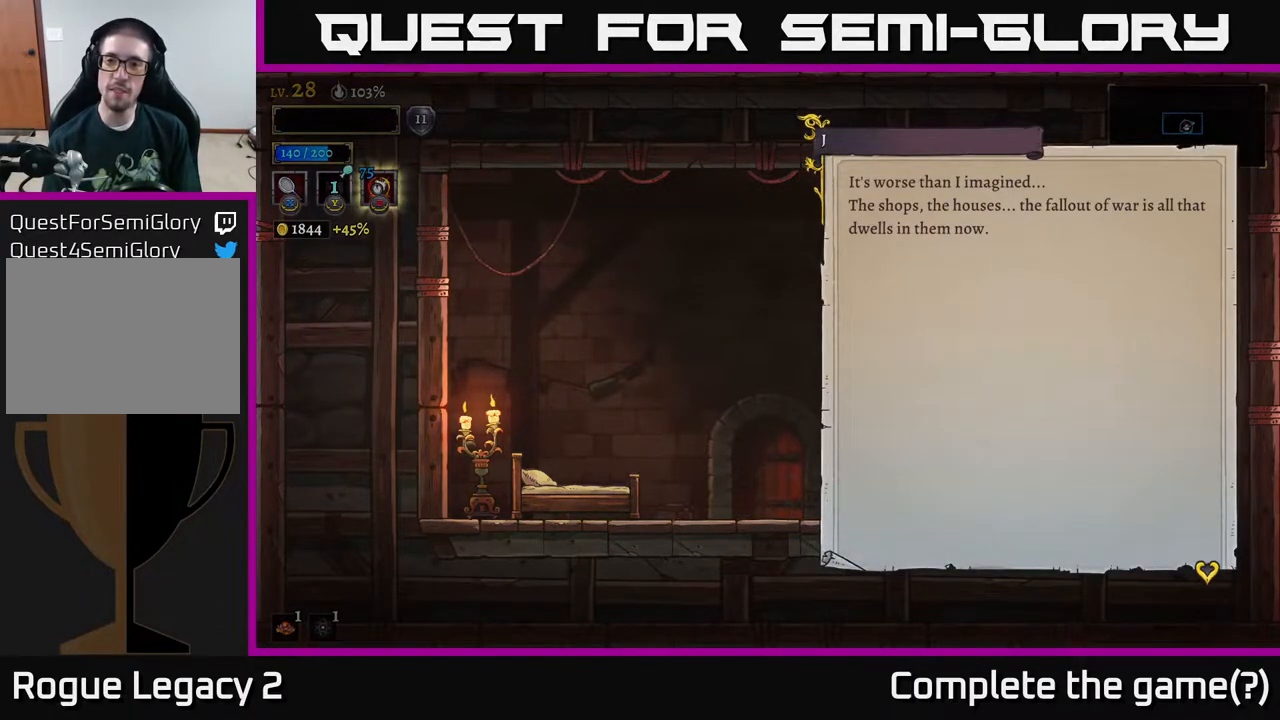
{"buttons": ["A"], "left_stick": "center", "right_stick": "center", "events": [[500, "A", "down"]]}
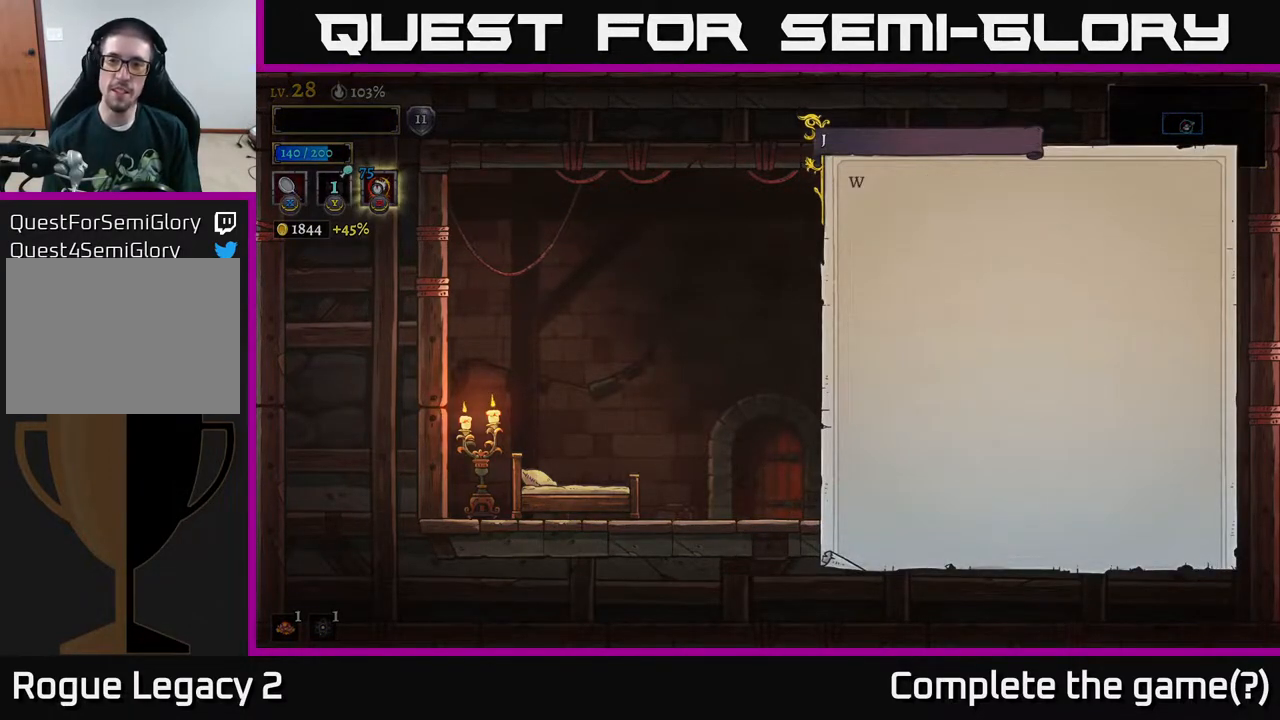
{"buttons": [], "left_stick": "center", "right_stick": "center", "events": [[283, "A", "up"]]}